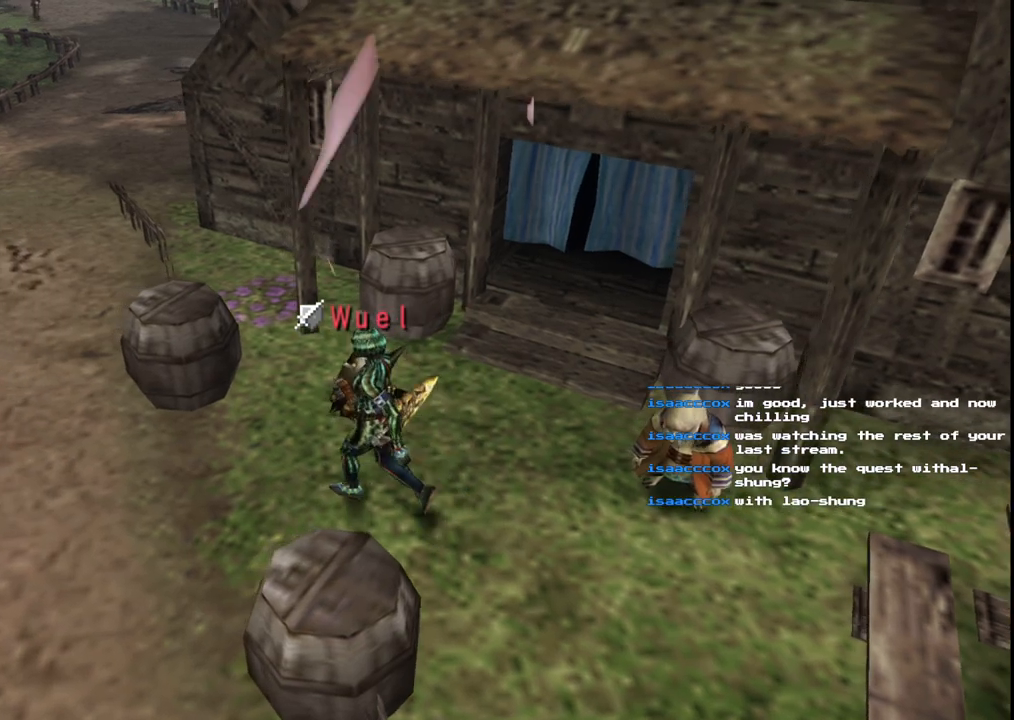
Gameplay with a controller (Xbox layout); each line is a JSON object with the inputs held at the frame after it. "events" lists button and stick changes between this image and that frame as [ms after this image, input, new state], when the widget could be followed in between. Not read: L2 L3 R2 R3.
{"buttons": [], "left_stick": "left", "right_stick": "center", "events": []}
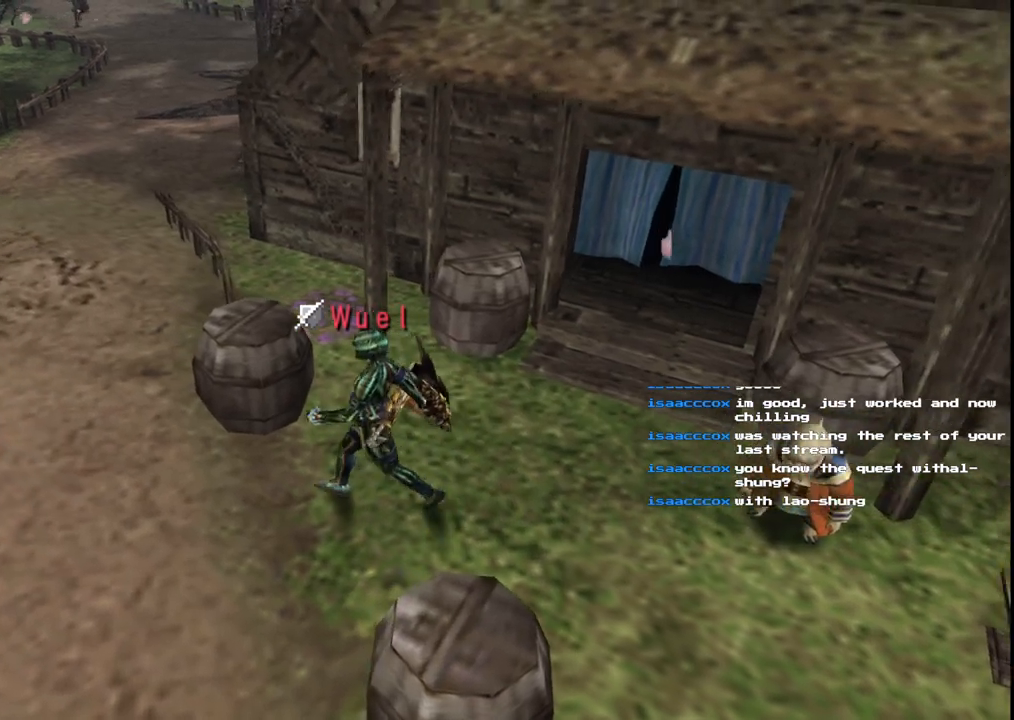
{"buttons": [], "left_stick": "left", "right_stick": "center", "events": []}
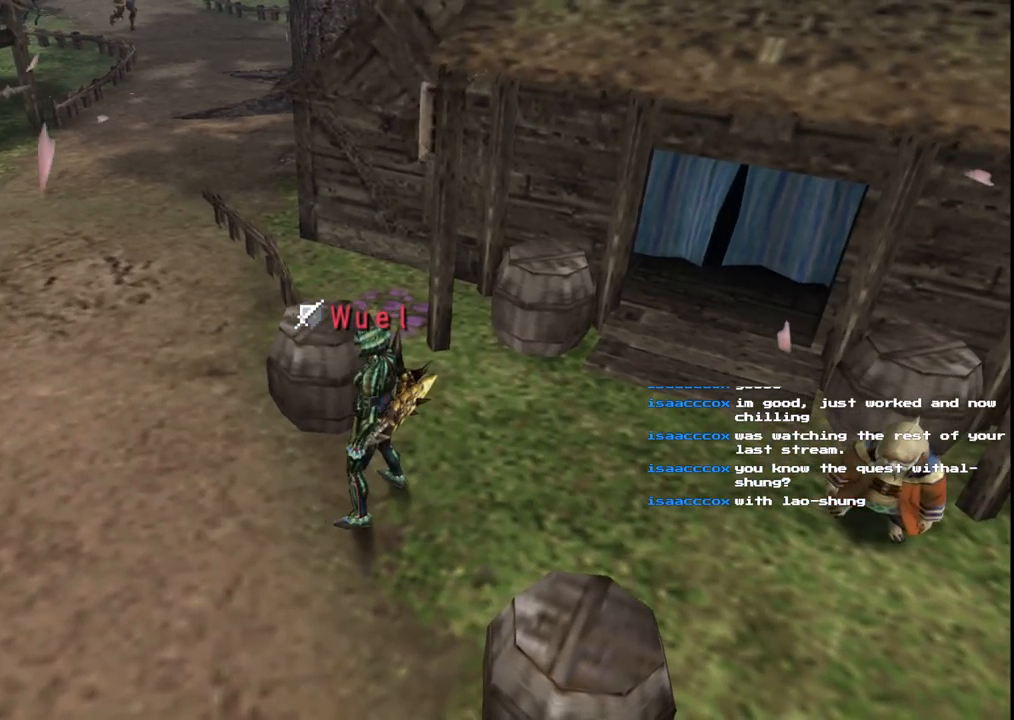
{"buttons": [], "left_stick": "down-left", "right_stick": "center", "events": [[250, "left_stick", "down-left"]]}
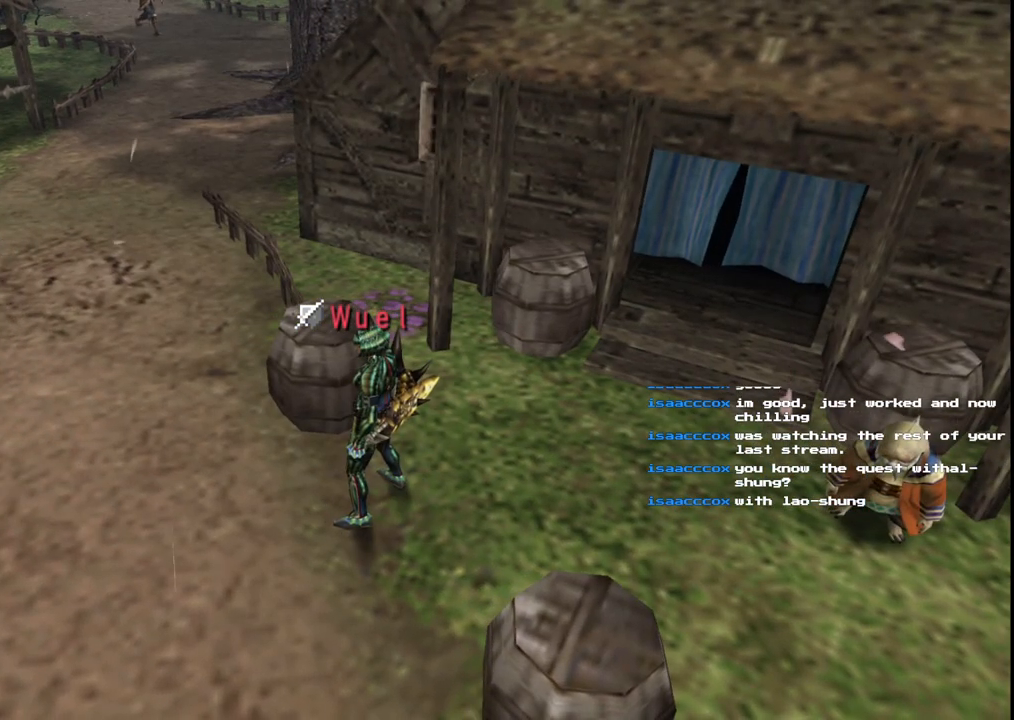
{"buttons": [], "left_stick": "down-left", "right_stick": "center", "events": []}
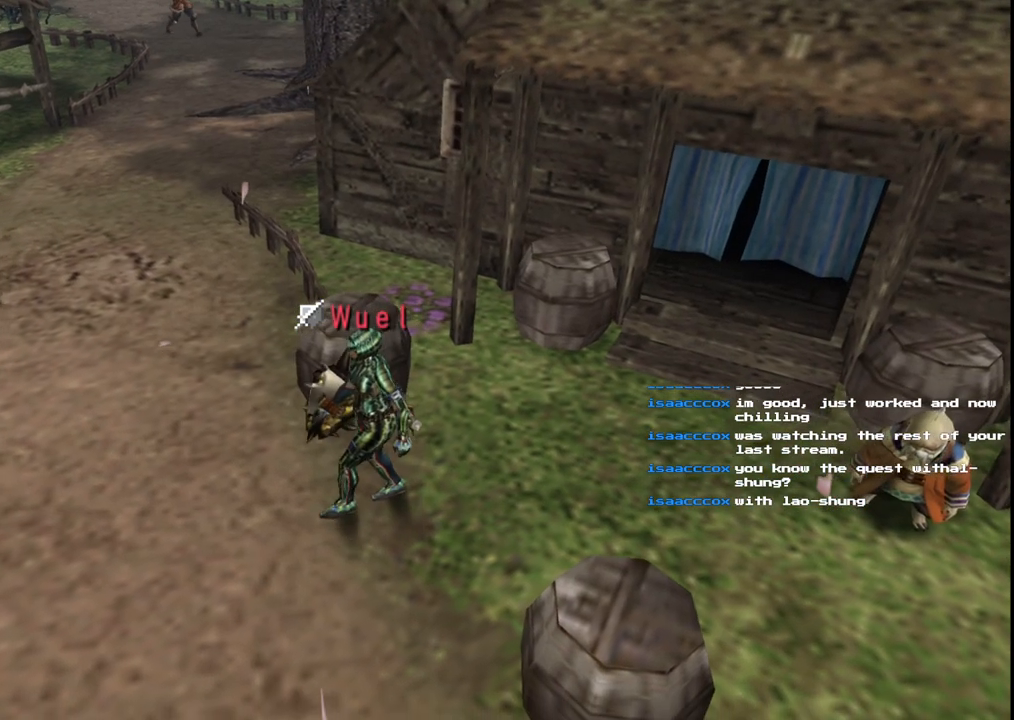
{"buttons": [], "left_stick": "down-left", "right_stick": "center", "events": []}
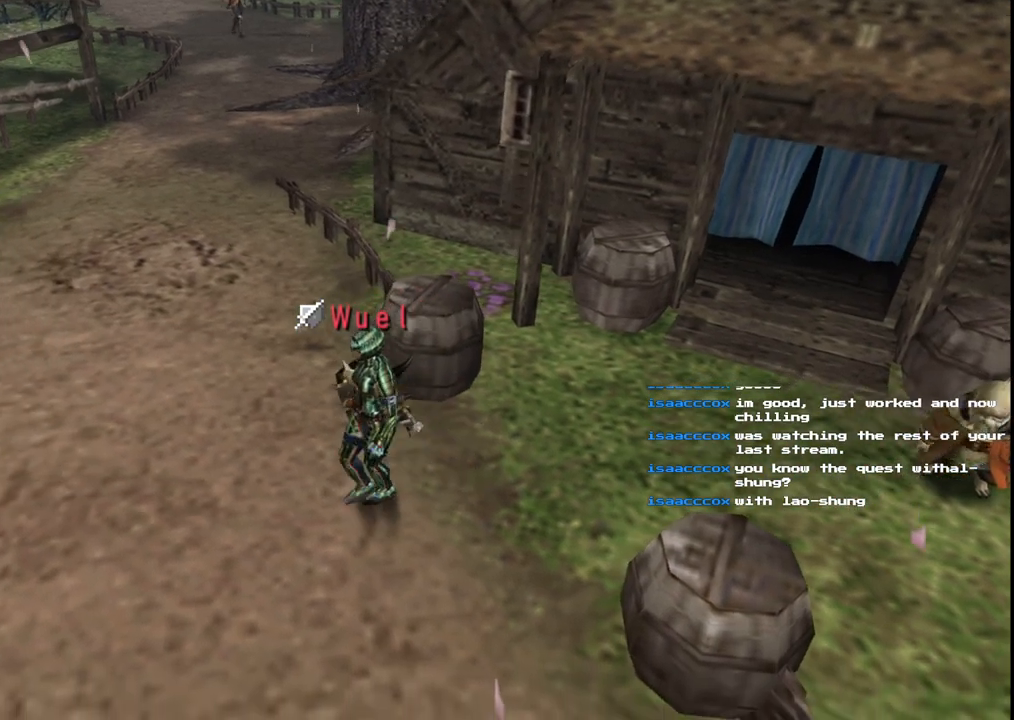
{"buttons": [], "left_stick": "down-left", "right_stick": "center", "events": []}
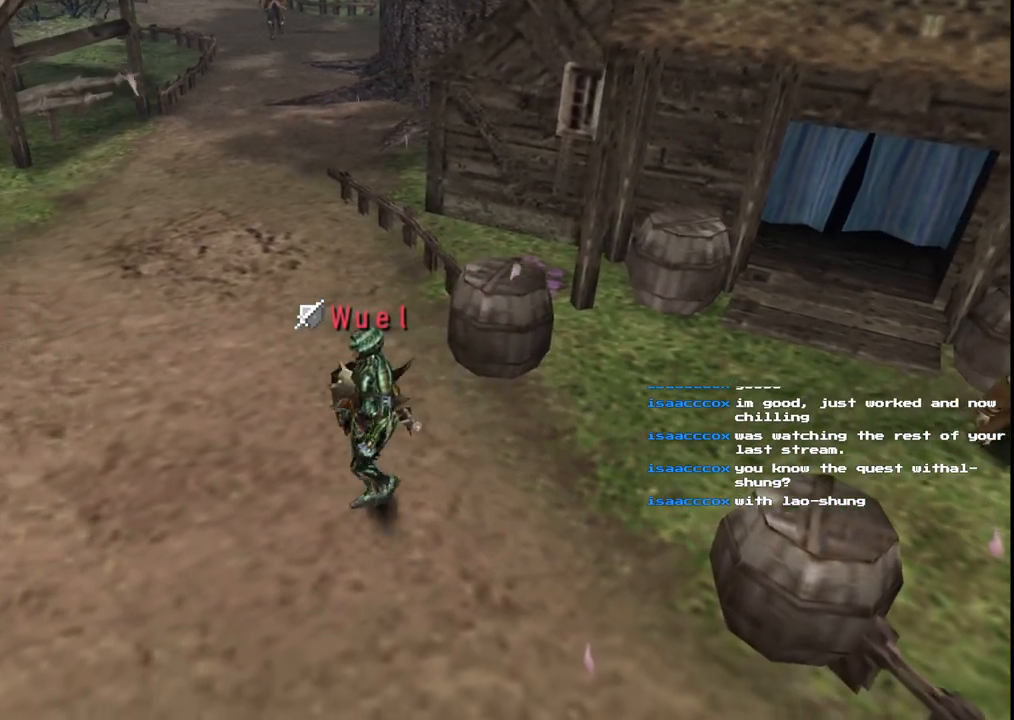
{"buttons": [], "left_stick": "down-left", "right_stick": "center", "events": []}
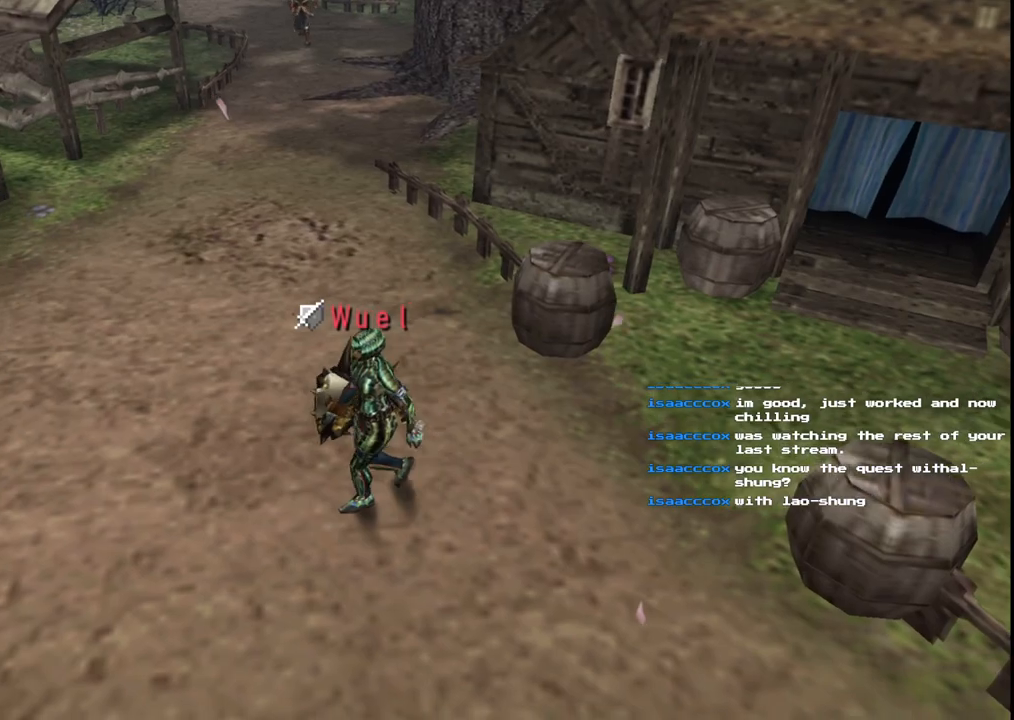
{"buttons": [], "left_stick": "down-left", "right_stick": "center", "events": []}
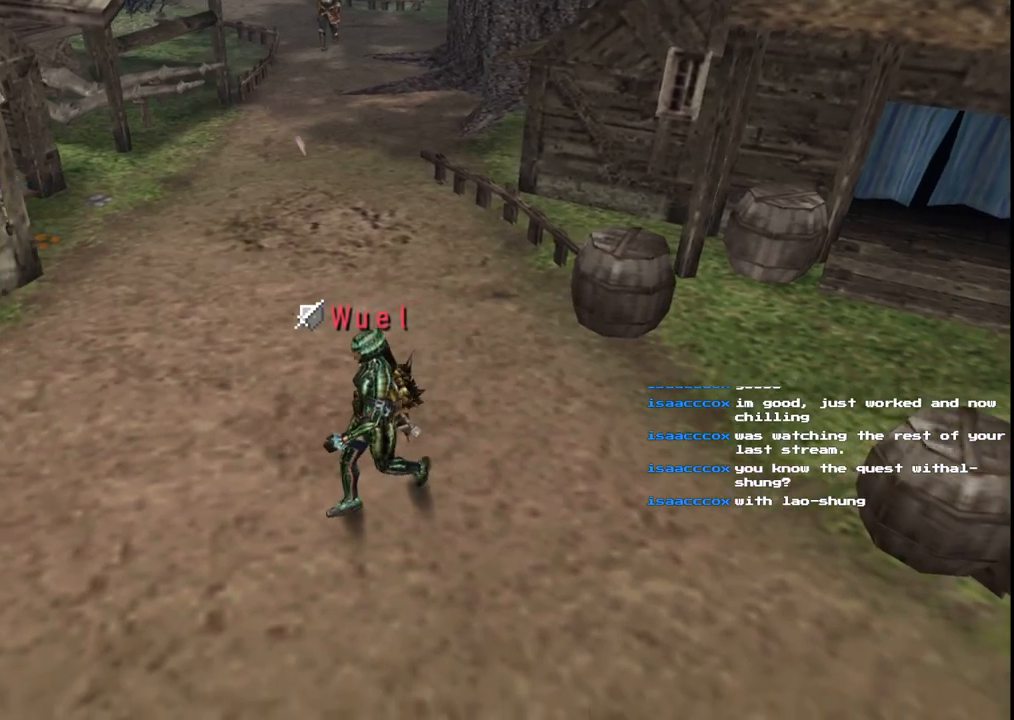
{"buttons": [], "left_stick": "left", "right_stick": "center", "events": [[50, "left_stick", "left"]]}
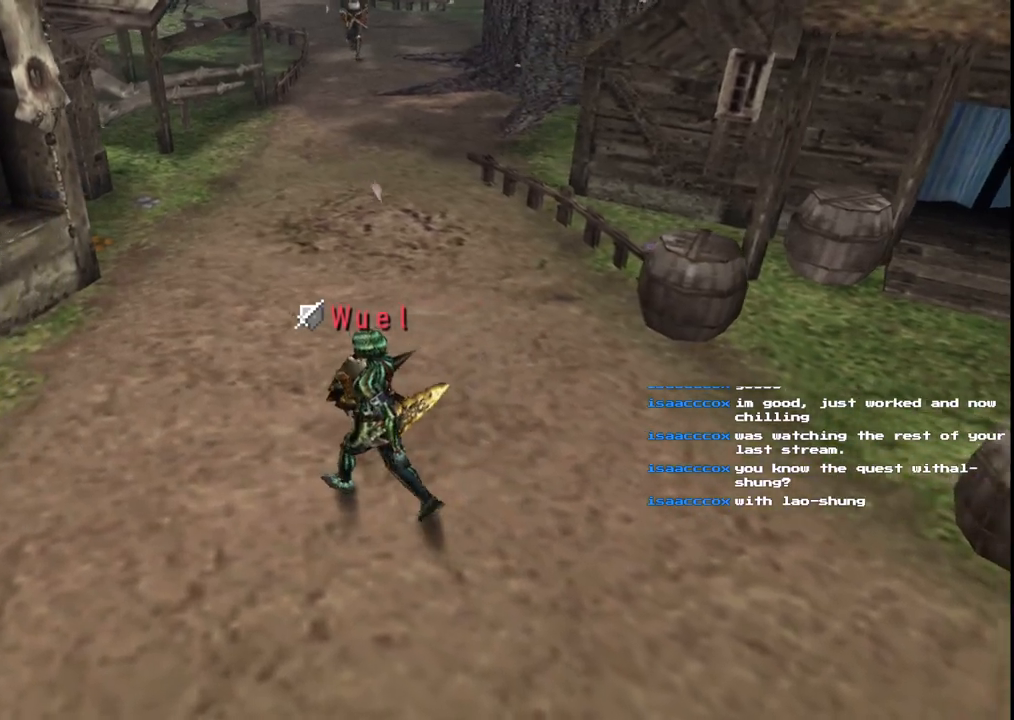
{"buttons": [], "left_stick": "left", "right_stick": "center", "events": []}
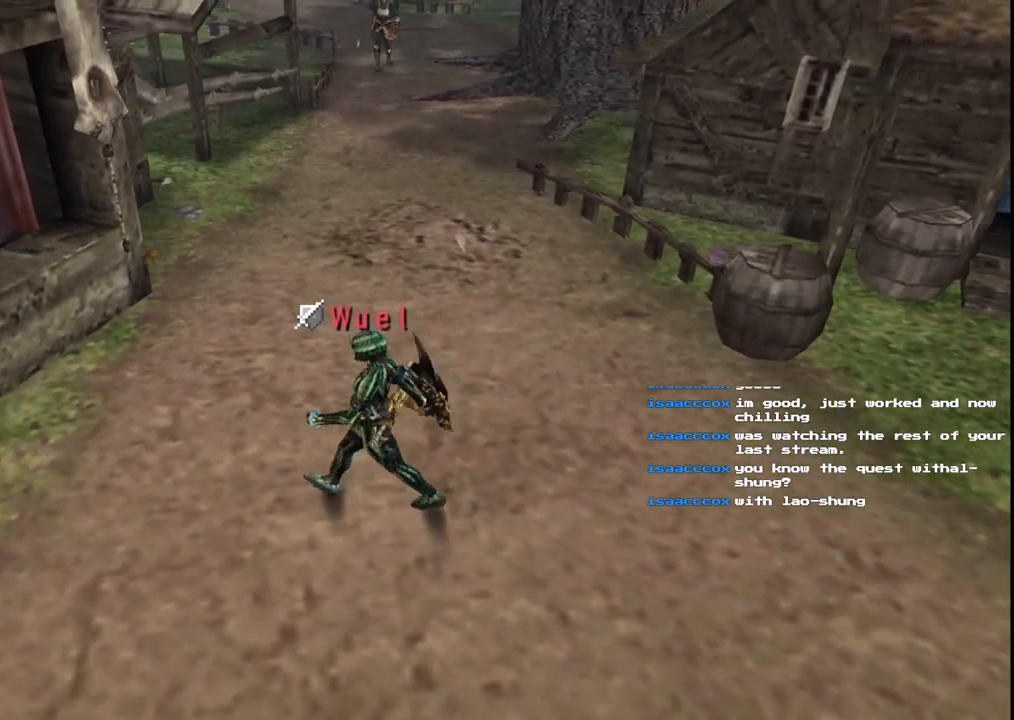
{"buttons": [], "left_stick": "center", "right_stick": "center", "events": [[33, "left_stick", "center"]]}
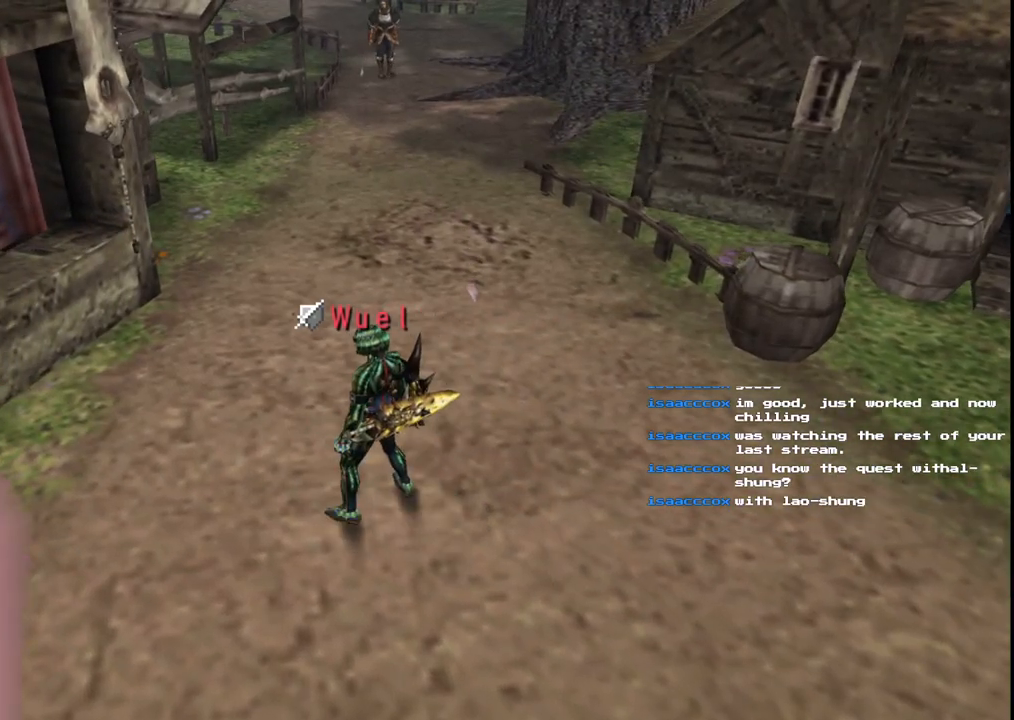
{"buttons": [], "left_stick": "left", "right_stick": "center", "events": [[317, "left_stick", "left"]]}
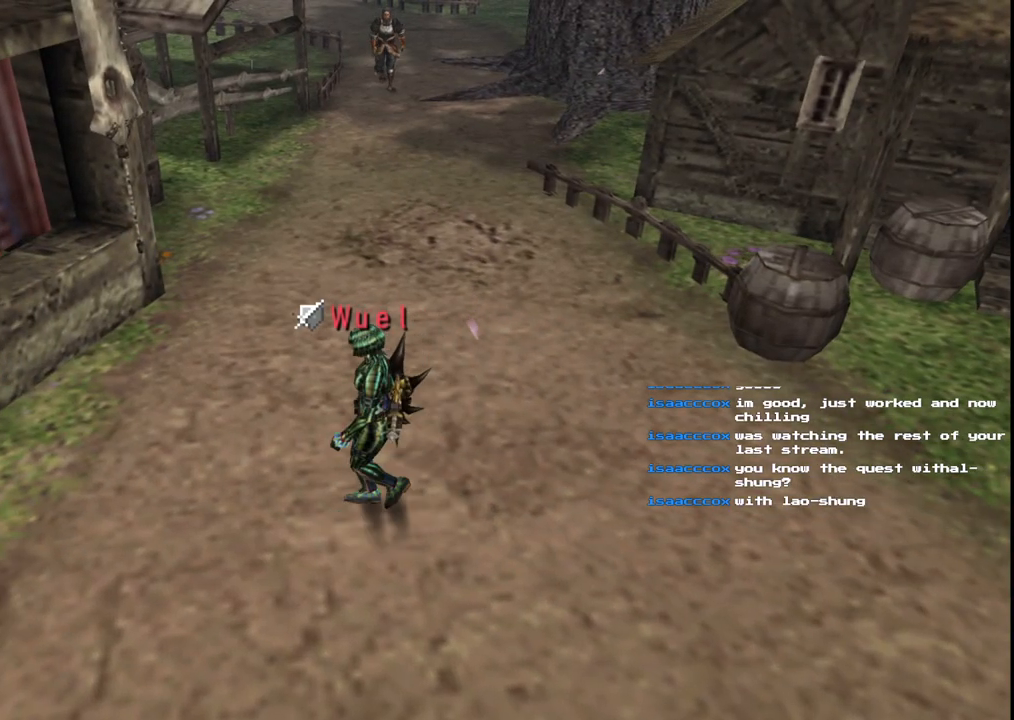
{"buttons": [], "left_stick": "left", "right_stick": "center", "events": []}
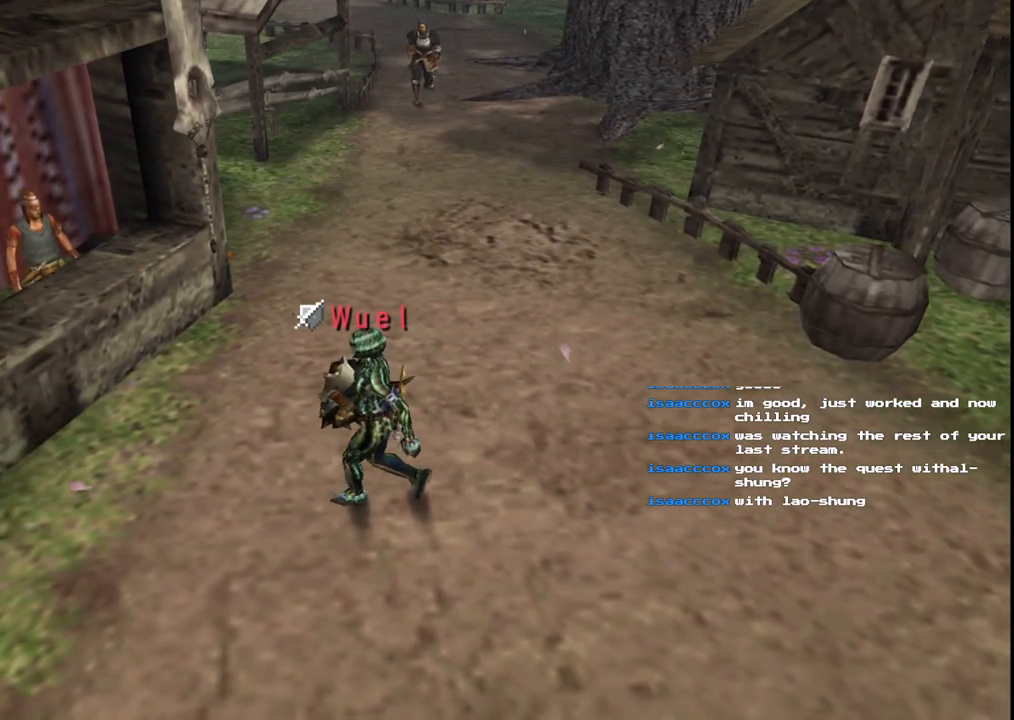
{"buttons": [], "left_stick": "down-left", "right_stick": "center", "events": [[417, "left_stick", "down-left"]]}
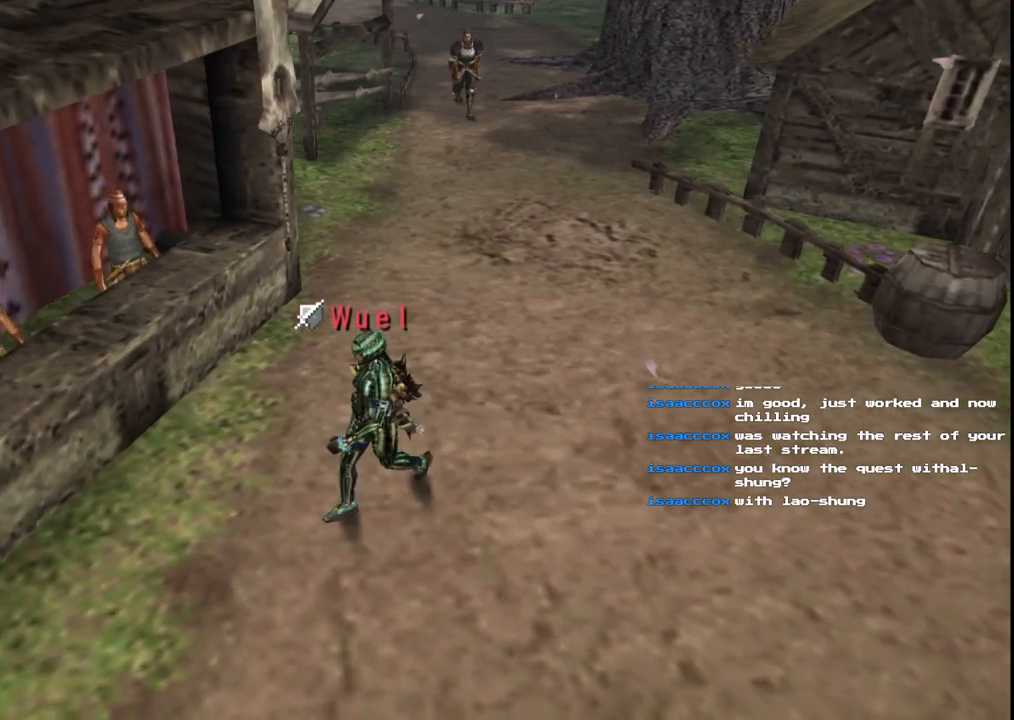
{"buttons": [], "left_stick": "down", "right_stick": "center", "events": [[283, "left_stick", "down"]]}
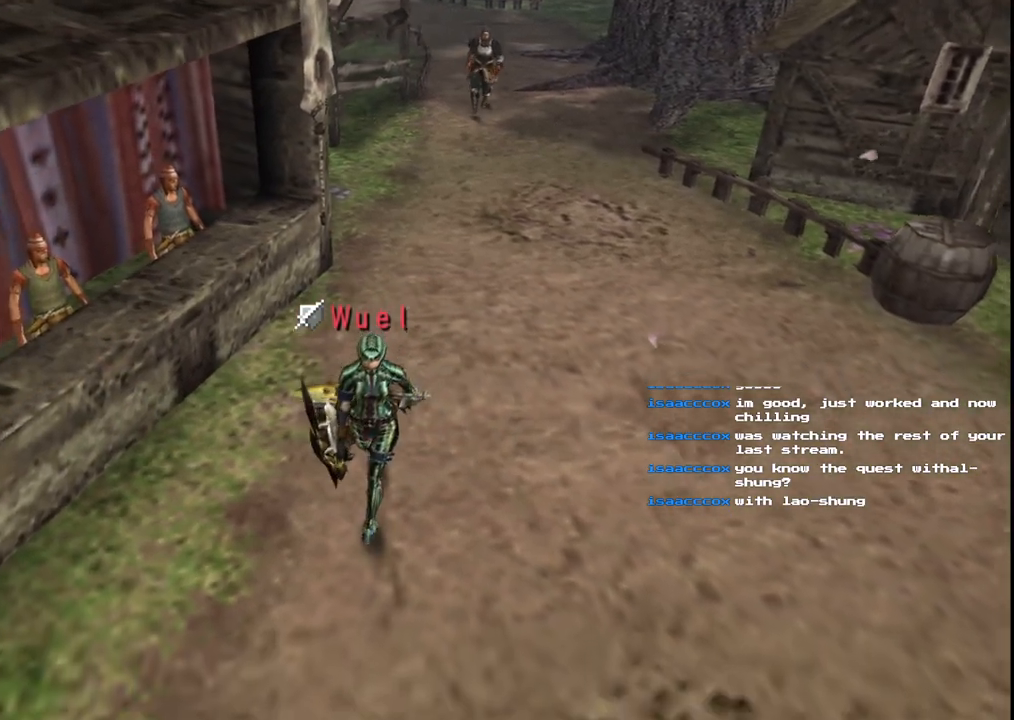
{"buttons": [], "left_stick": "right", "right_stick": "center", "events": [[133, "left_stick", "down-right"], [450, "left_stick", "right"]]}
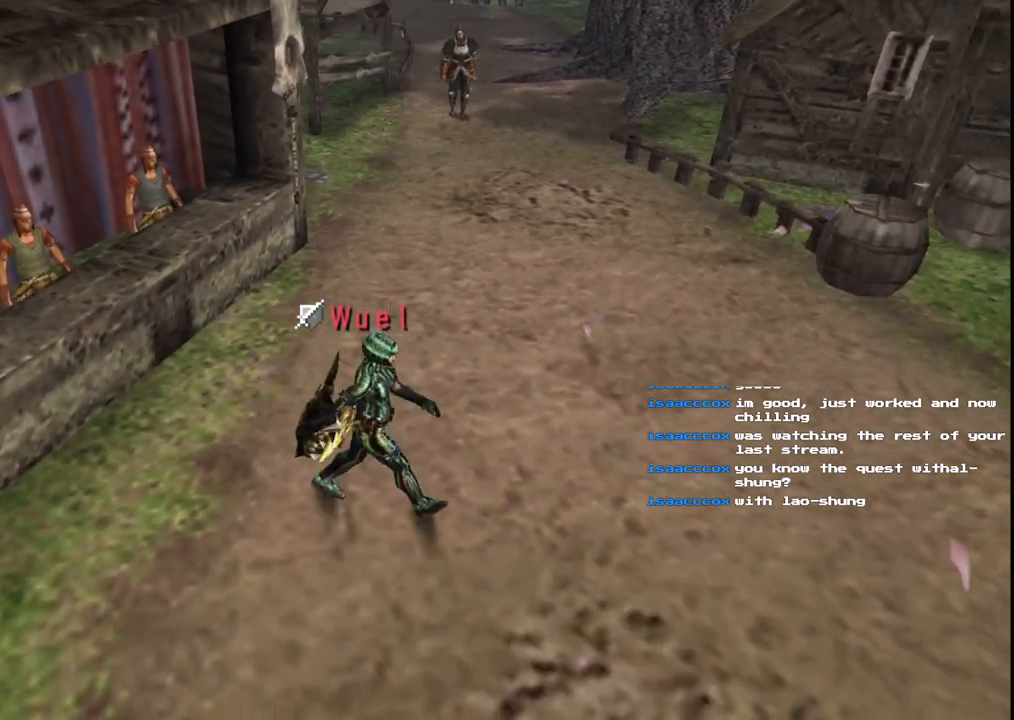
{"buttons": [], "left_stick": "left", "right_stick": "center", "events": [[50, "left_stick", "up-right"], [300, "left_stick", "up-left"], [450, "left_stick", "left"]]}
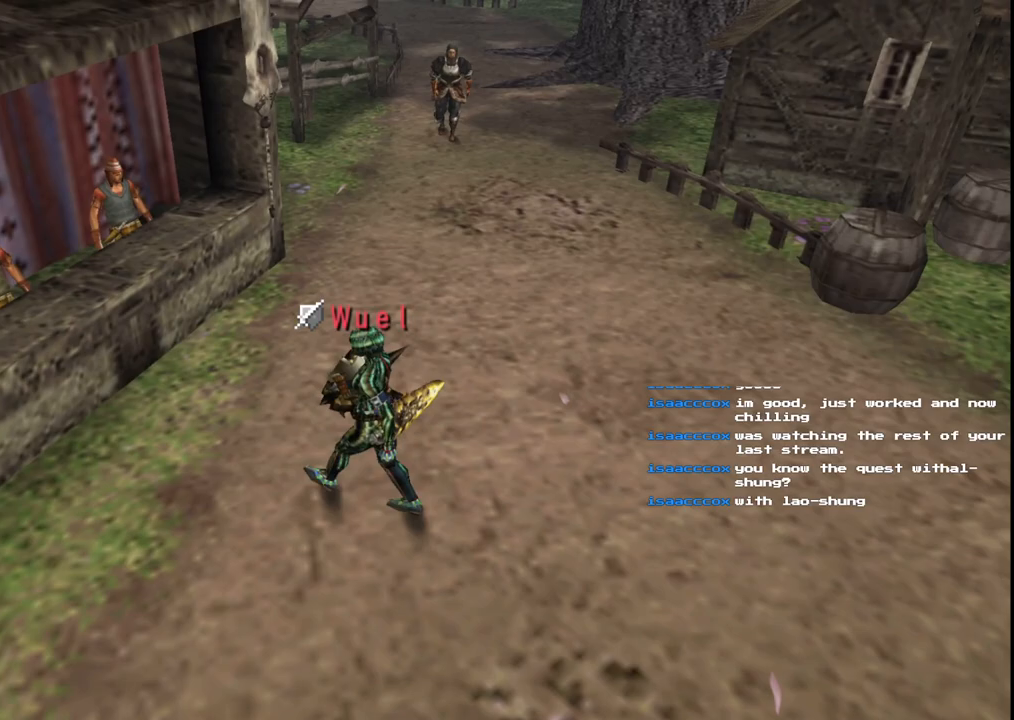
{"buttons": [], "left_stick": "down-right", "right_stick": "center", "events": [[83, "left_stick", "down-left"], [367, "left_stick", "down-right"]]}
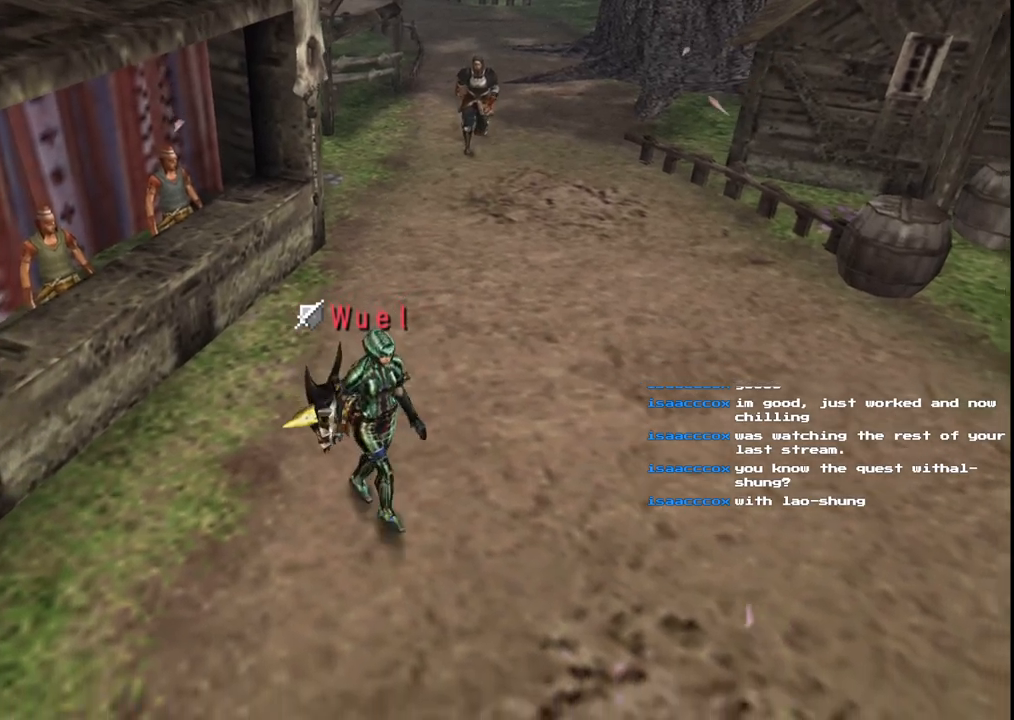
{"buttons": [], "left_stick": "up", "right_stick": "center", "events": [[317, "left_stick", "up-right"], [433, "left_stick", "up"]]}
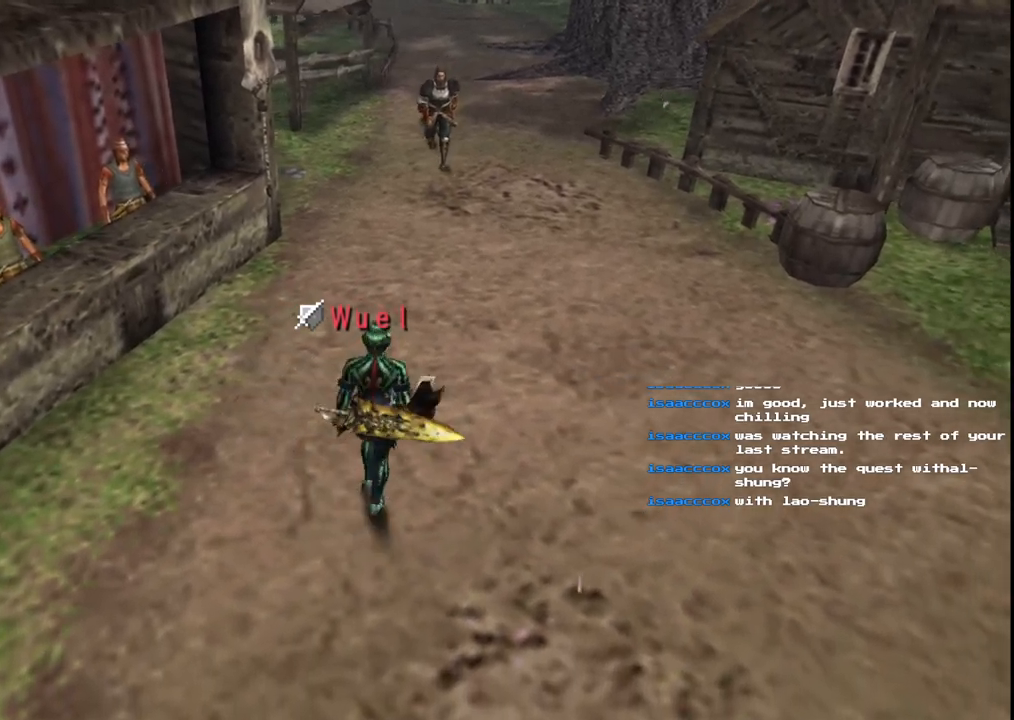
{"buttons": [], "left_stick": "up-left", "right_stick": "center", "events": [[50, "left_stick", "up-left"]]}
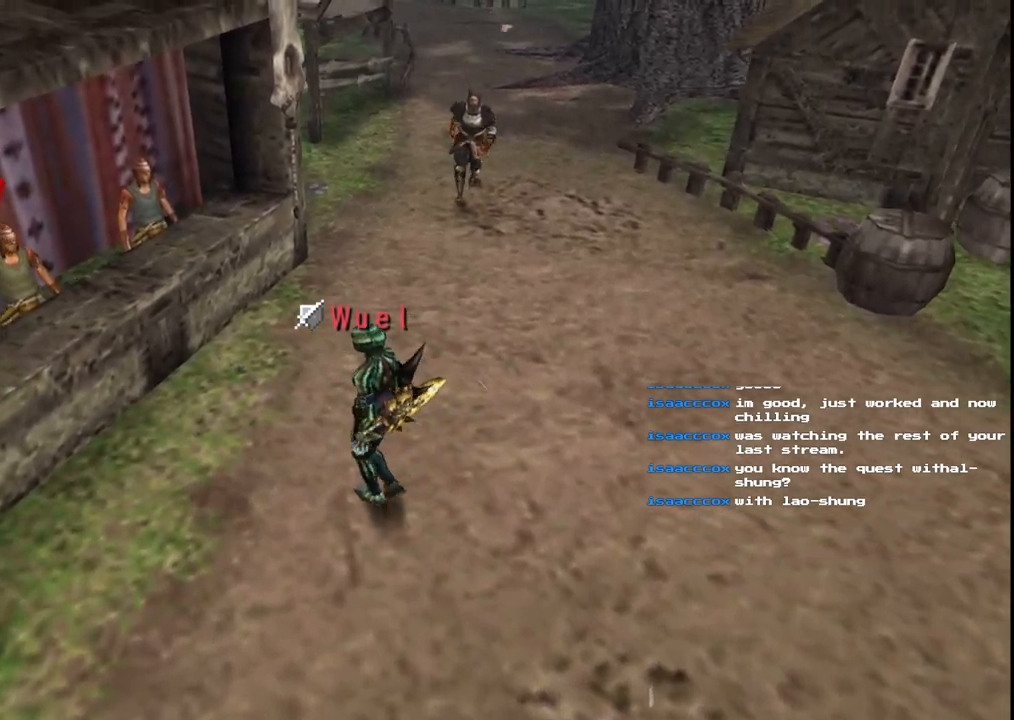
{"buttons": [], "left_stick": "up-left", "right_stick": "center", "events": []}
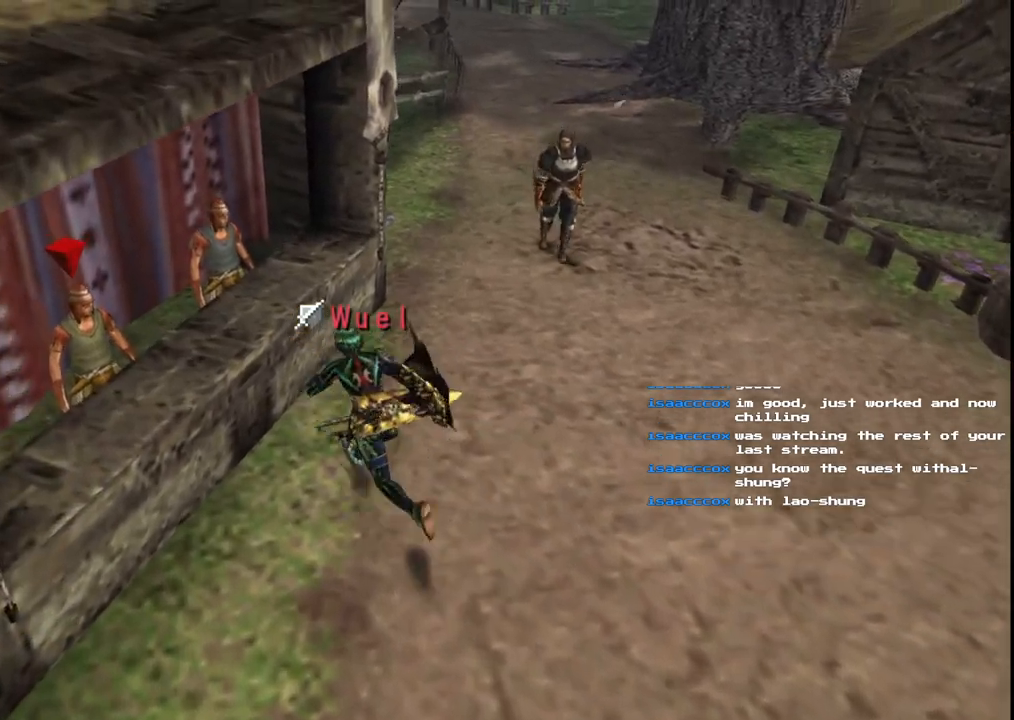
{"buttons": [], "left_stick": "up-left", "right_stick": "center", "events": [[350, "A", "down"], [433, "A", "up"]]}
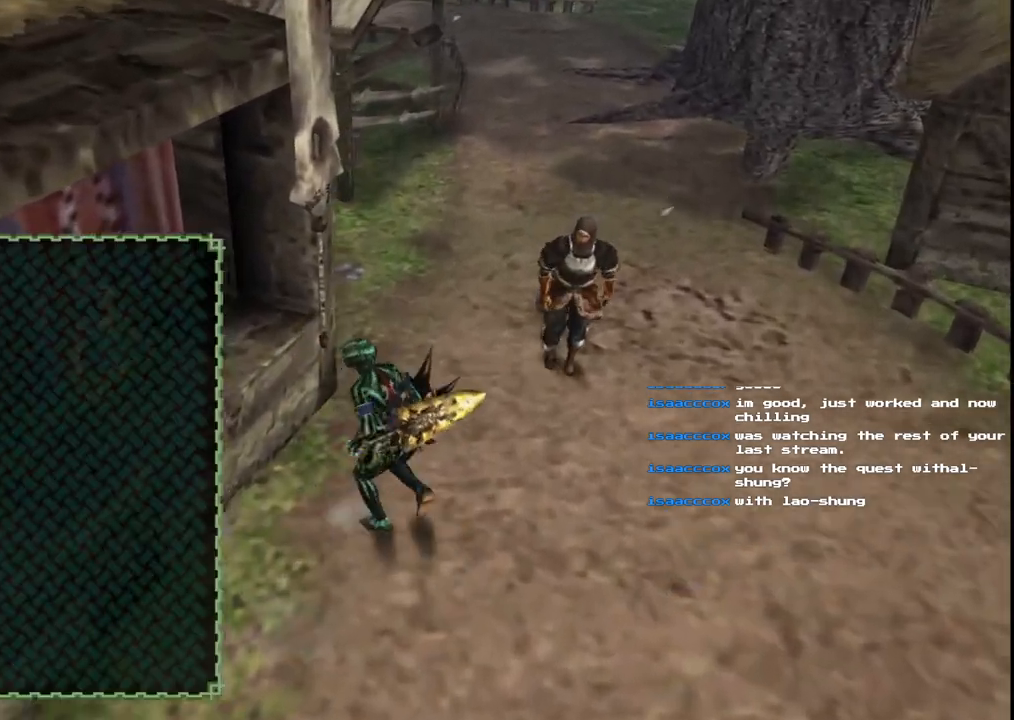
{"buttons": [], "left_stick": "center", "right_stick": "center", "events": [[83, "left_stick", "center"], [117, "A", "down"], [183, "A", "up"]]}
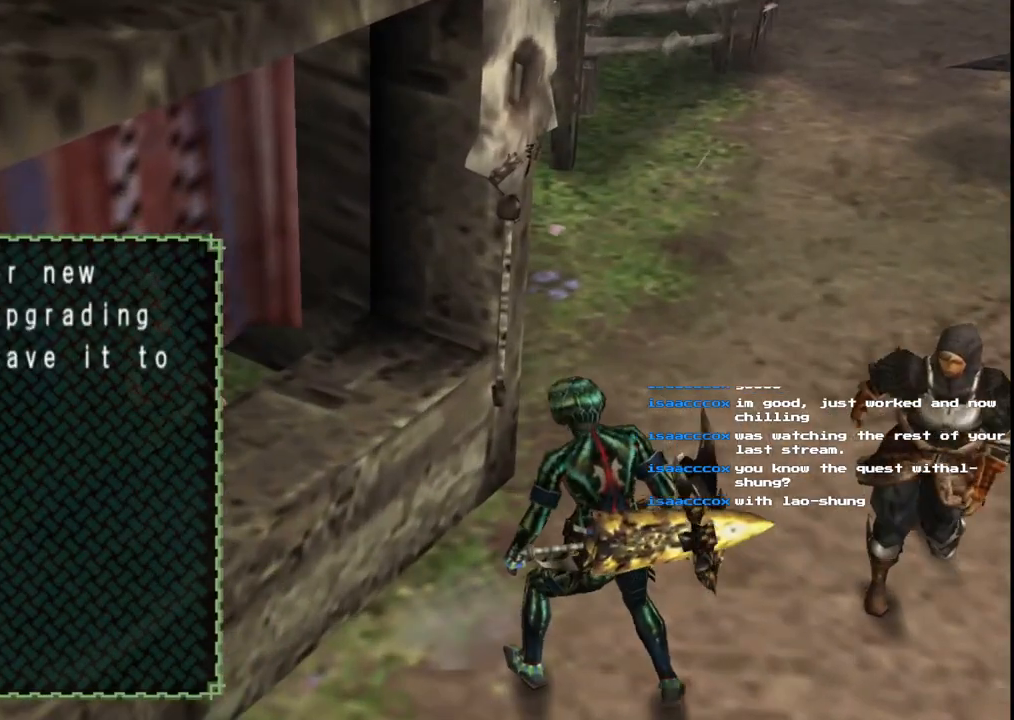
{"buttons": [], "left_stick": "center", "right_stick": "center", "events": [[333, "A", "down"], [433, "A", "up"]]}
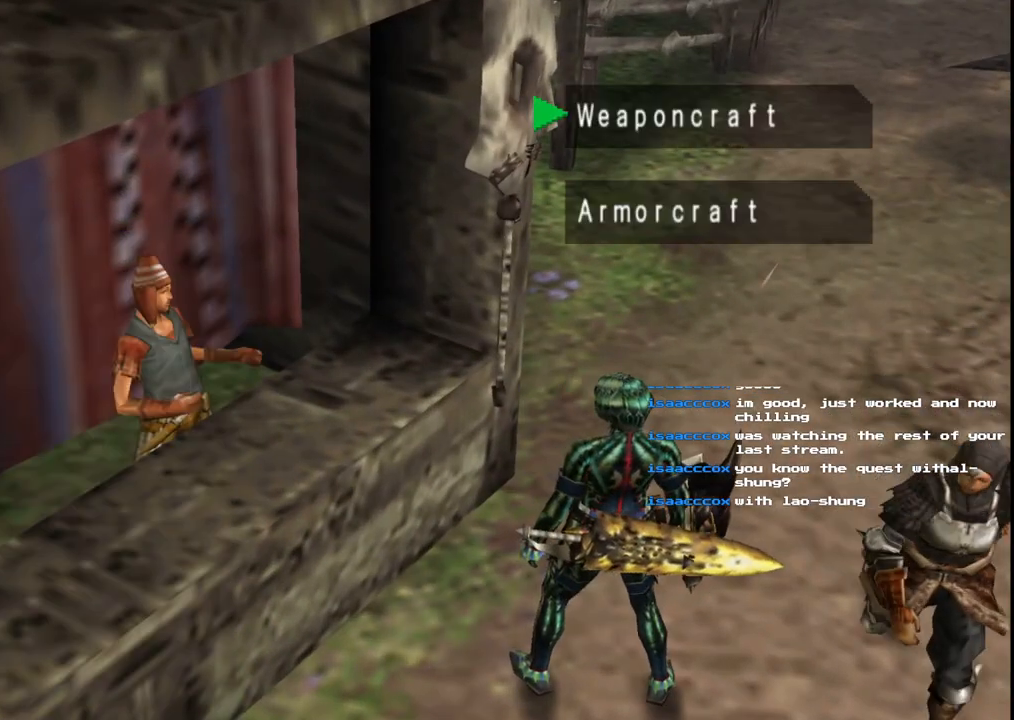
{"buttons": [], "left_stick": "center", "right_stick": "center", "events": []}